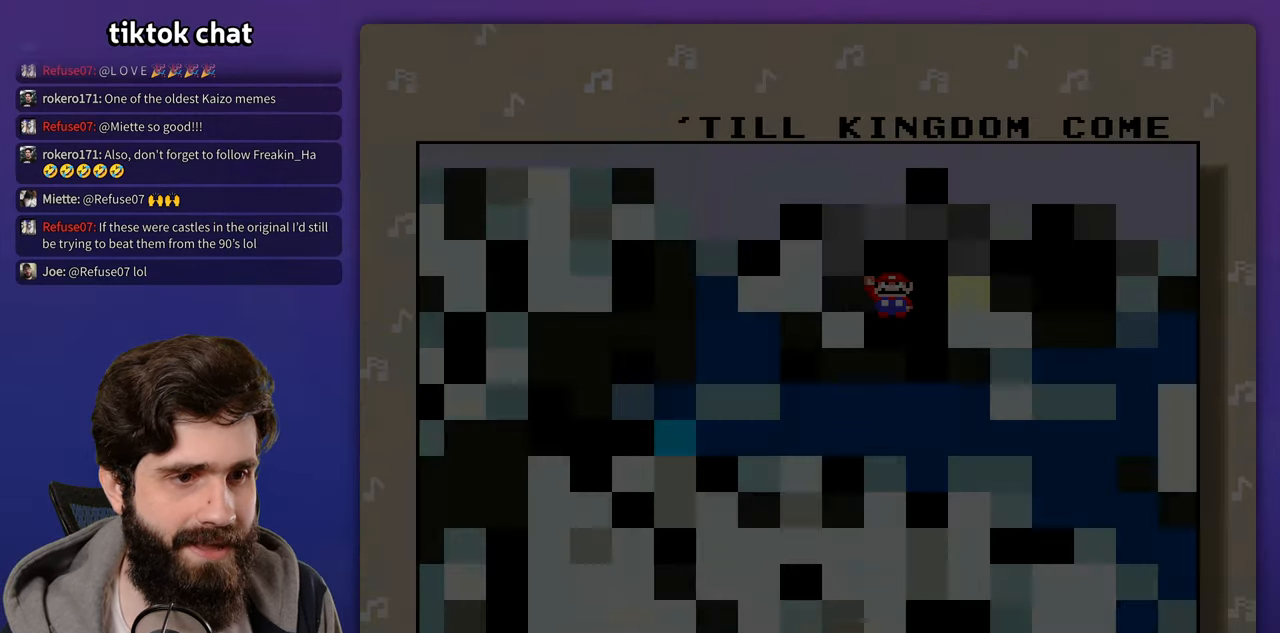
Gameplay with a controller (Nintendo layout); each line is a JSON object with the inputs held at the frame after it (dt_ms = milliseconds from this image to that frame). "events" lists button and stick changes between this image and that frame as [ms after this image, input, new state], when the widget could be followed in between. Not read: B DPAD_DOWN DPAD_RIGHT DPAD_UP L3 R3 Y.
{"dt_ms": 500, "buttons": ["START"], "events": [[467, "START", "down"]]}
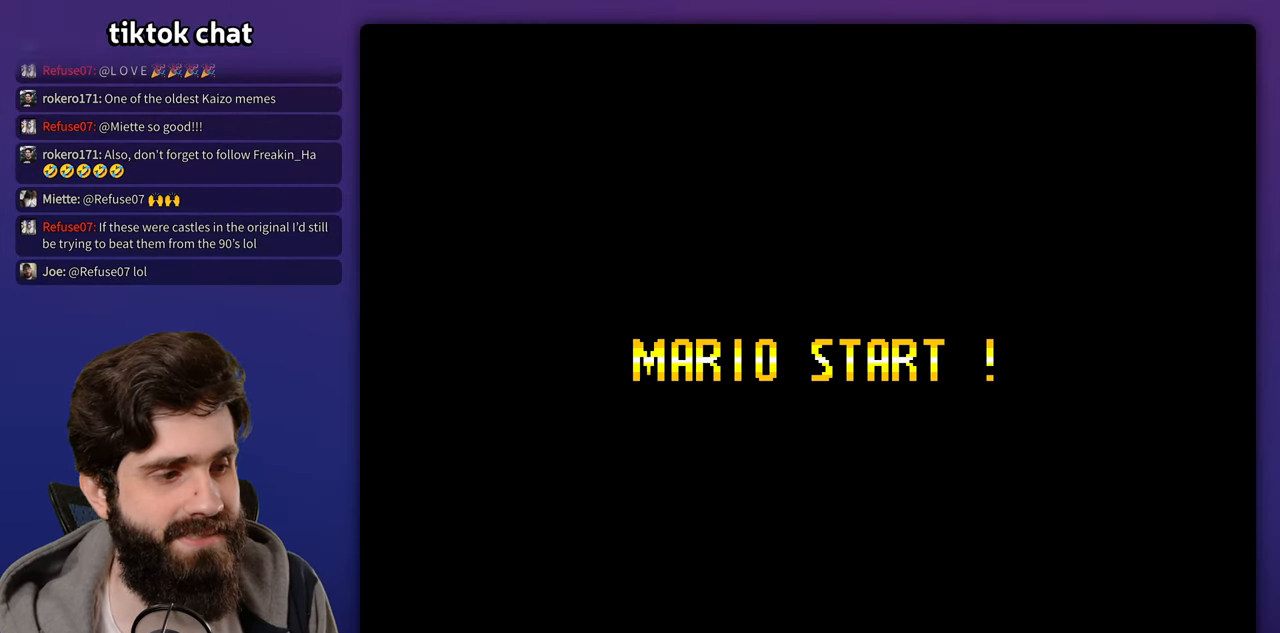
{"dt_ms": 500, "buttons": ["START", "SELECT"], "events": [[200, "START", "up"], [267, "START", "down"], [500, "SELECT", "down"]]}
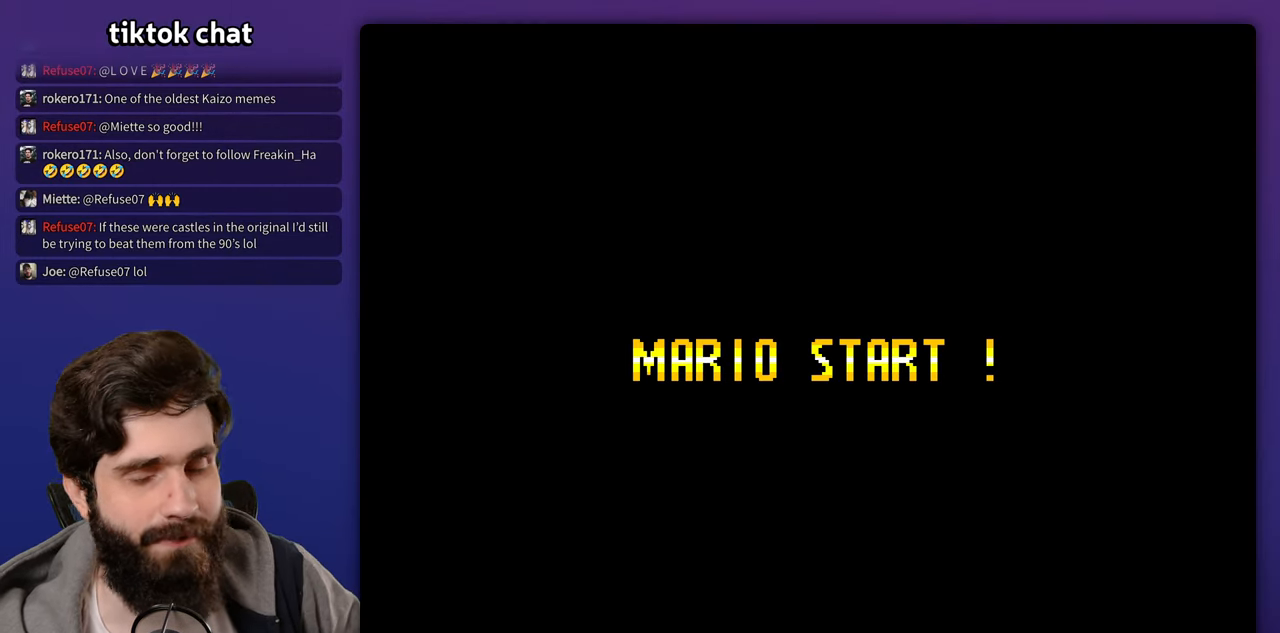
{"dt_ms": 500, "buttons": ["START"], "events": [[217, "SELECT", "up"], [217, "START", "up"], [300, "START", "down"]]}
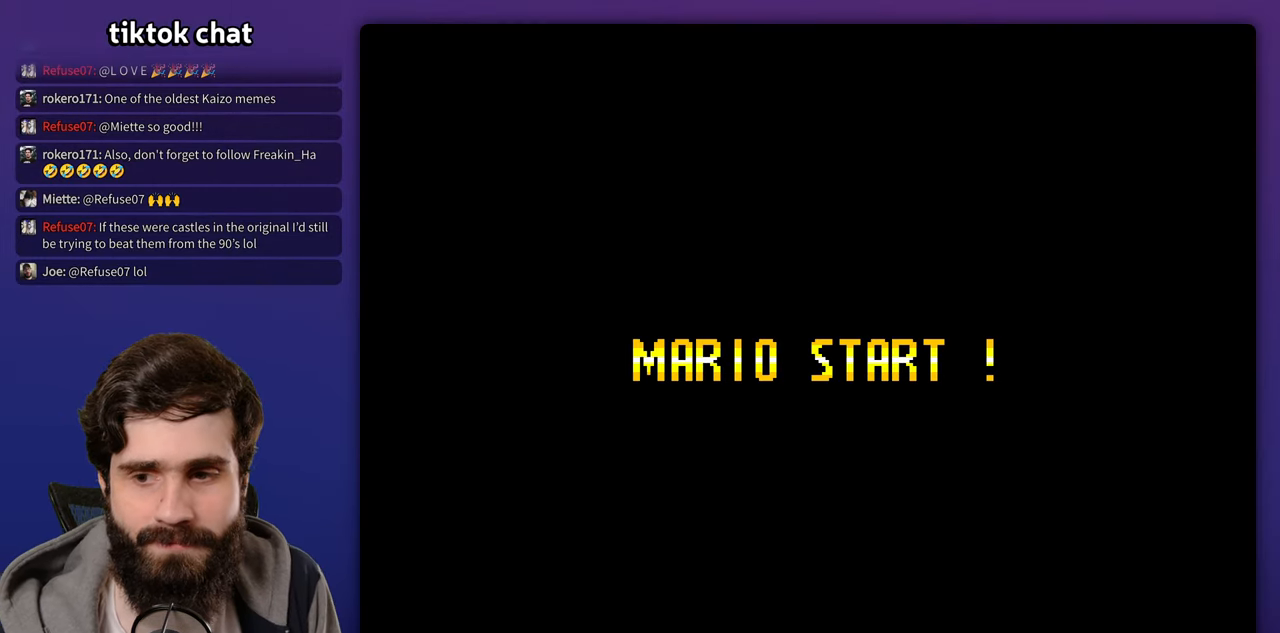
{"dt_ms": 500, "buttons": [], "events": [[100, "START", "up"]]}
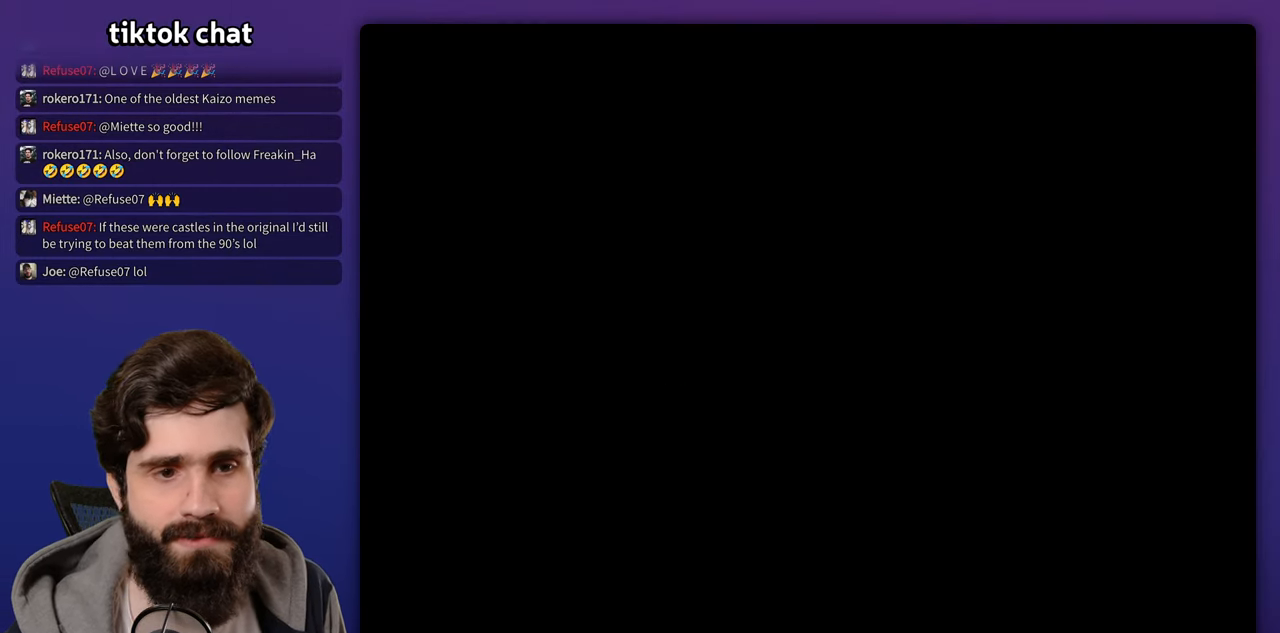
{"dt_ms": 500, "buttons": []}
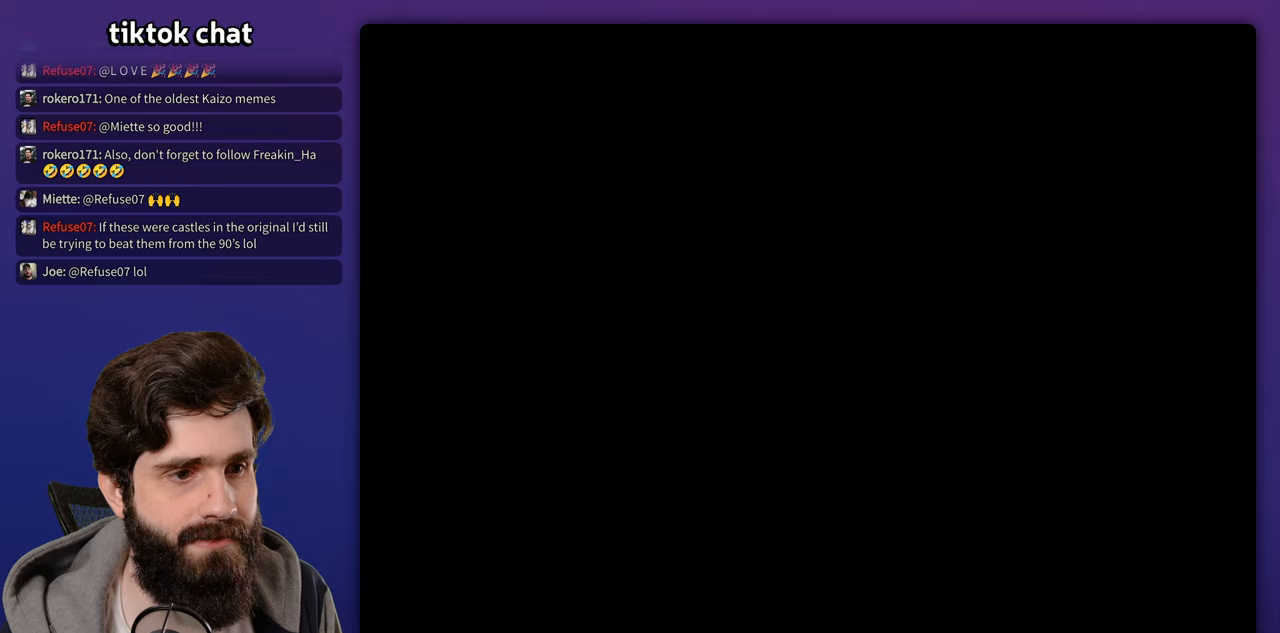
{"dt_ms": 500, "buttons": [], "events": []}
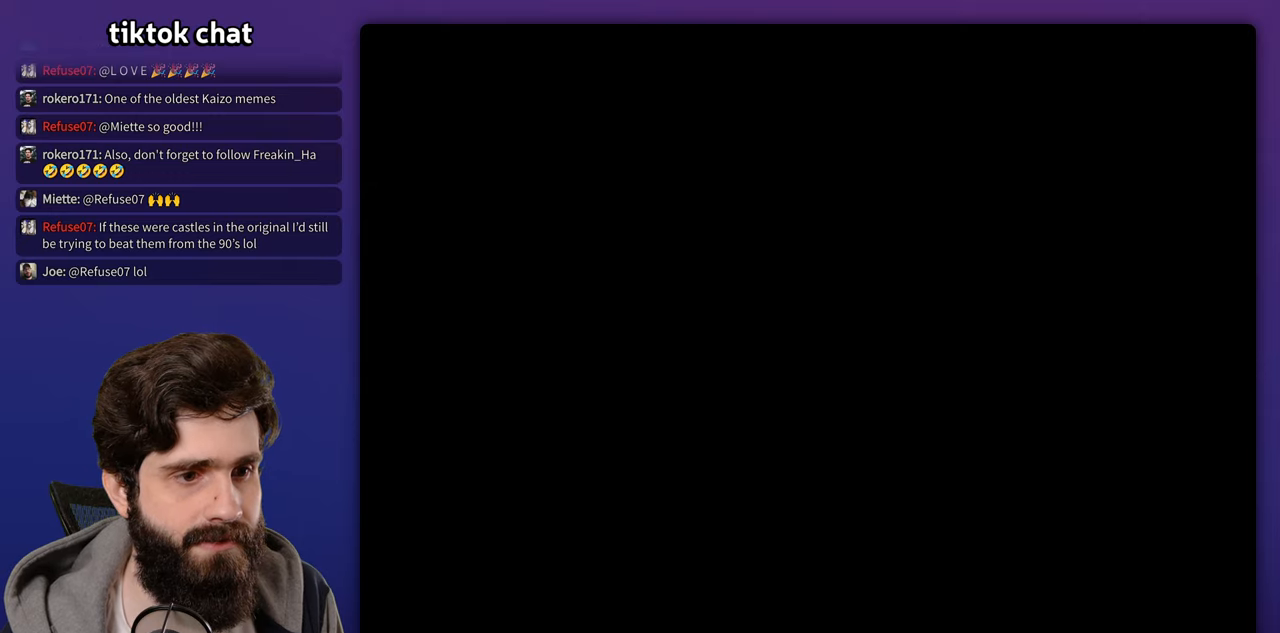
{"dt_ms": 500, "buttons": [], "events": []}
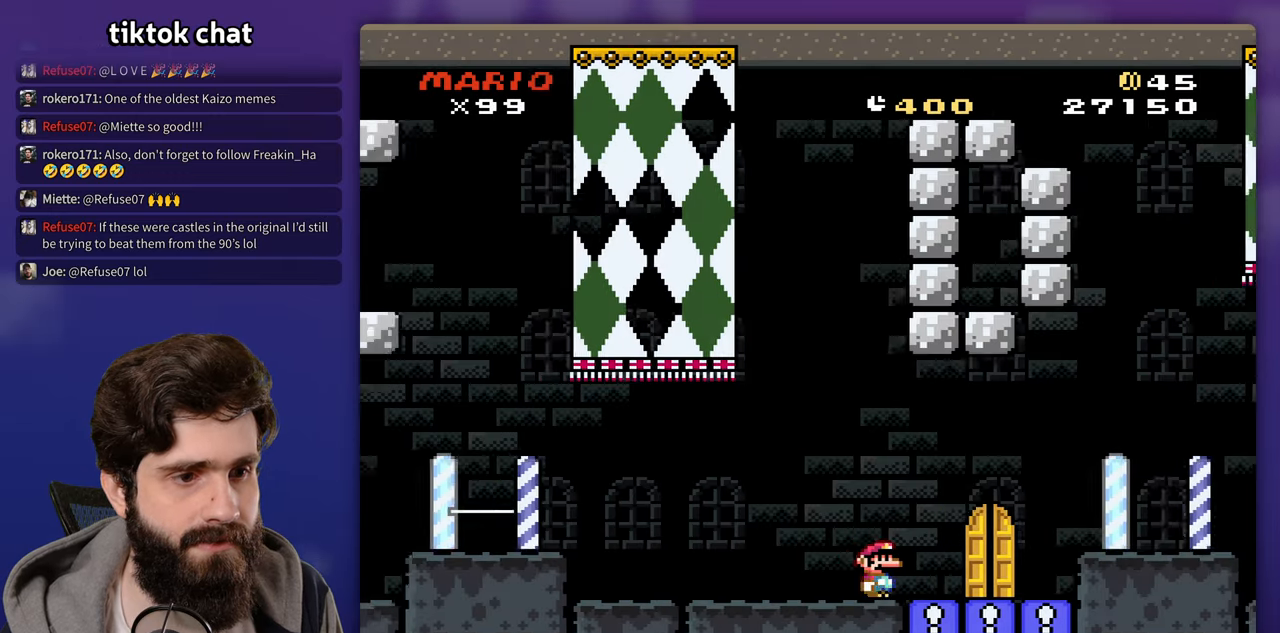
{"dt_ms": 1000, "buttons": []}
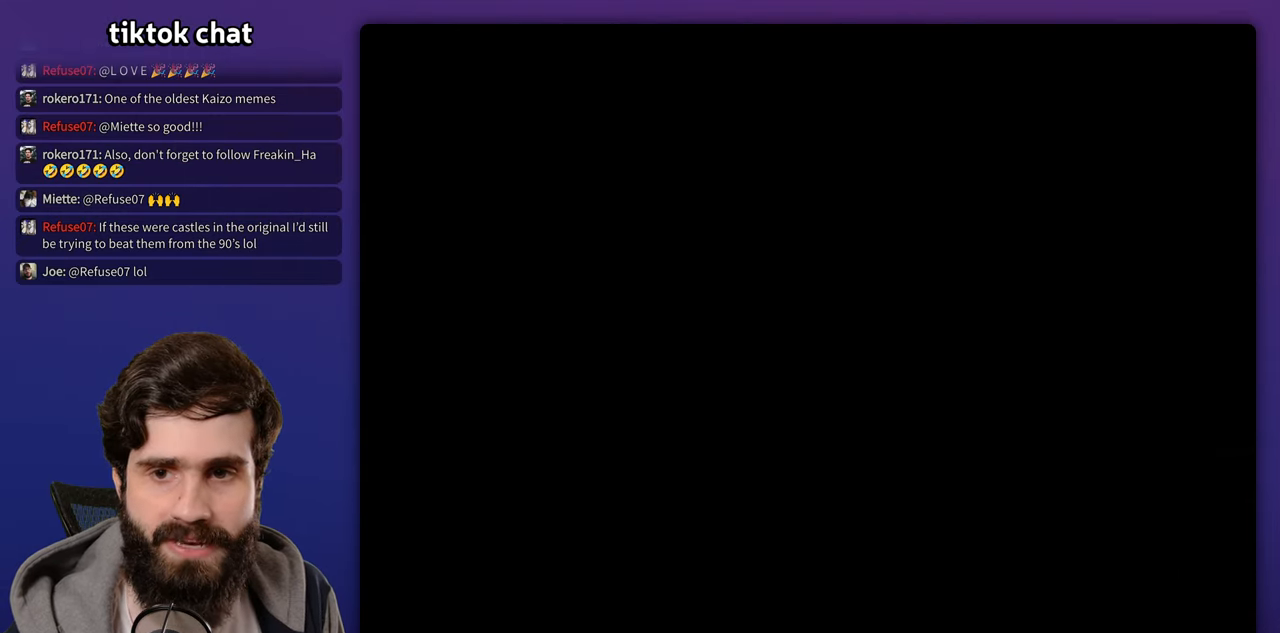
{"dt_ms": 500, "buttons": [], "events": []}
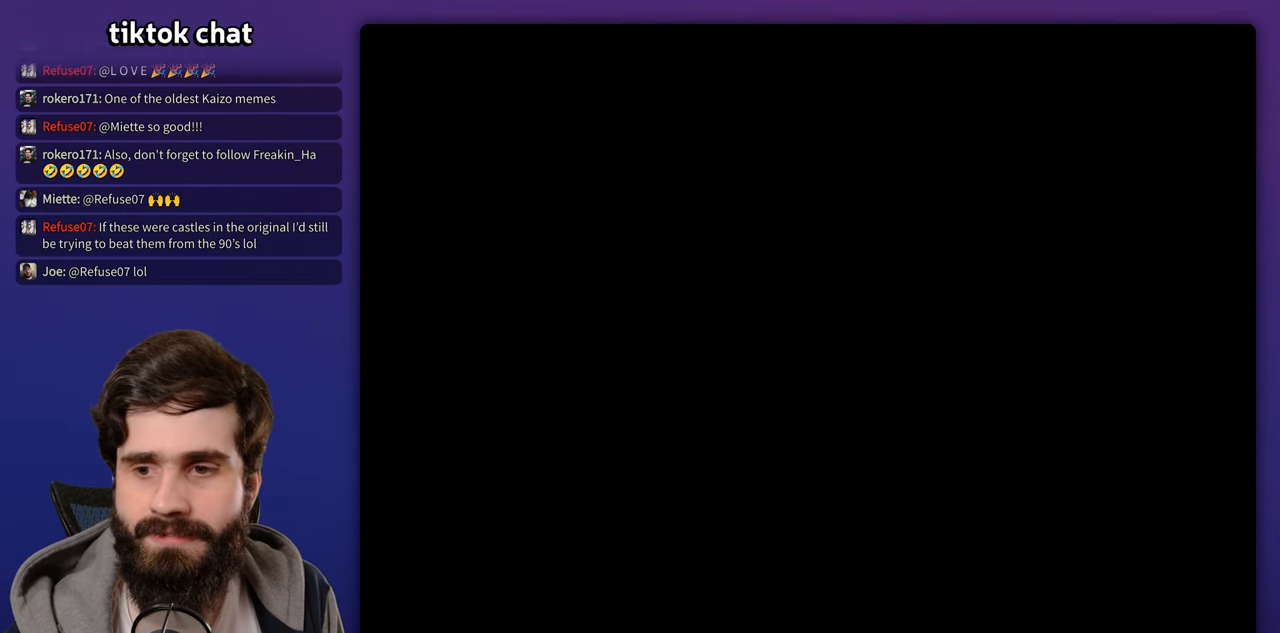
{"dt_ms": 500, "buttons": [], "events": []}
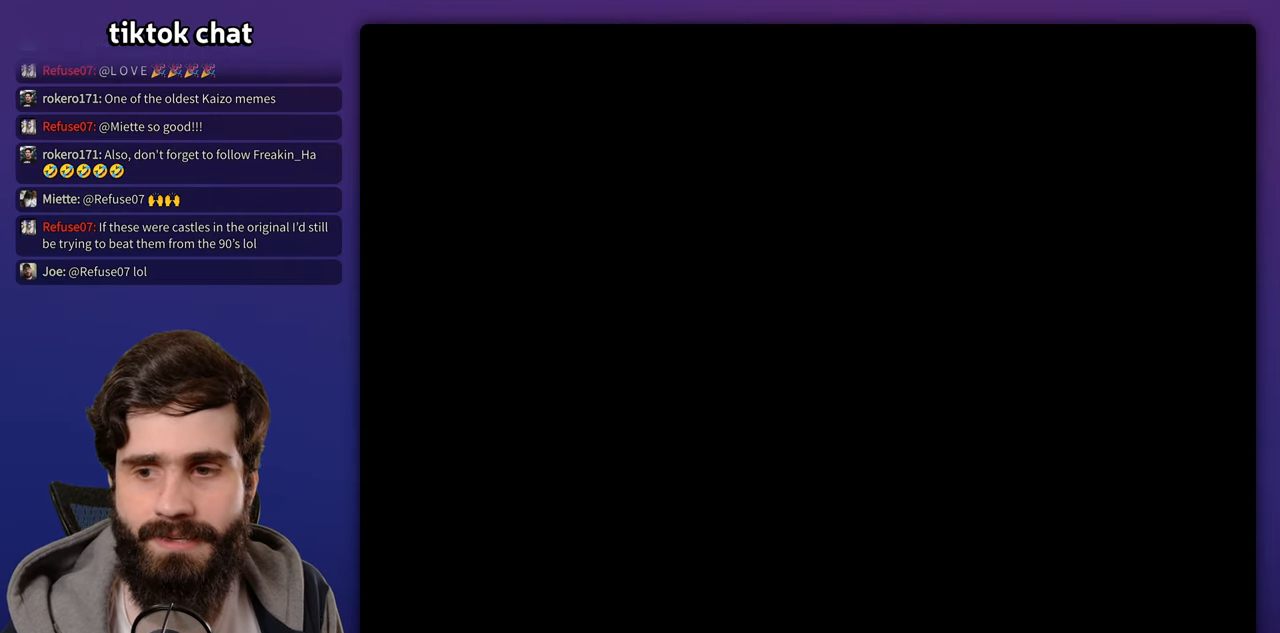
{"dt_ms": 500, "buttons": [], "events": []}
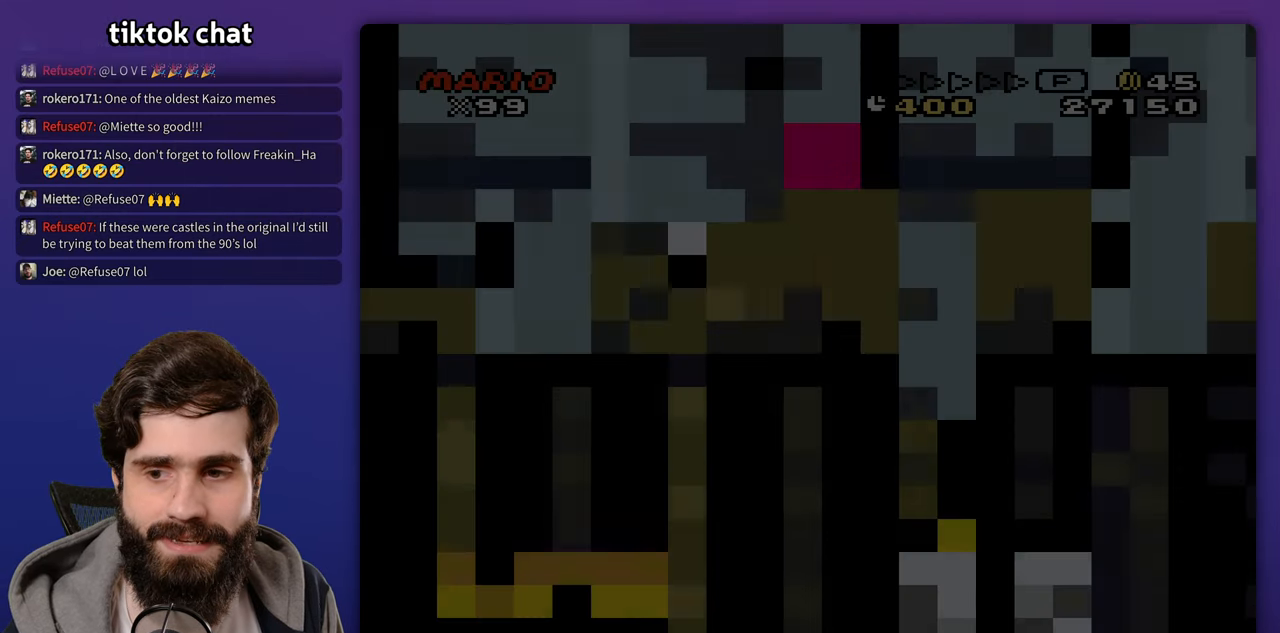
{"dt_ms": 500, "buttons": [], "events": []}
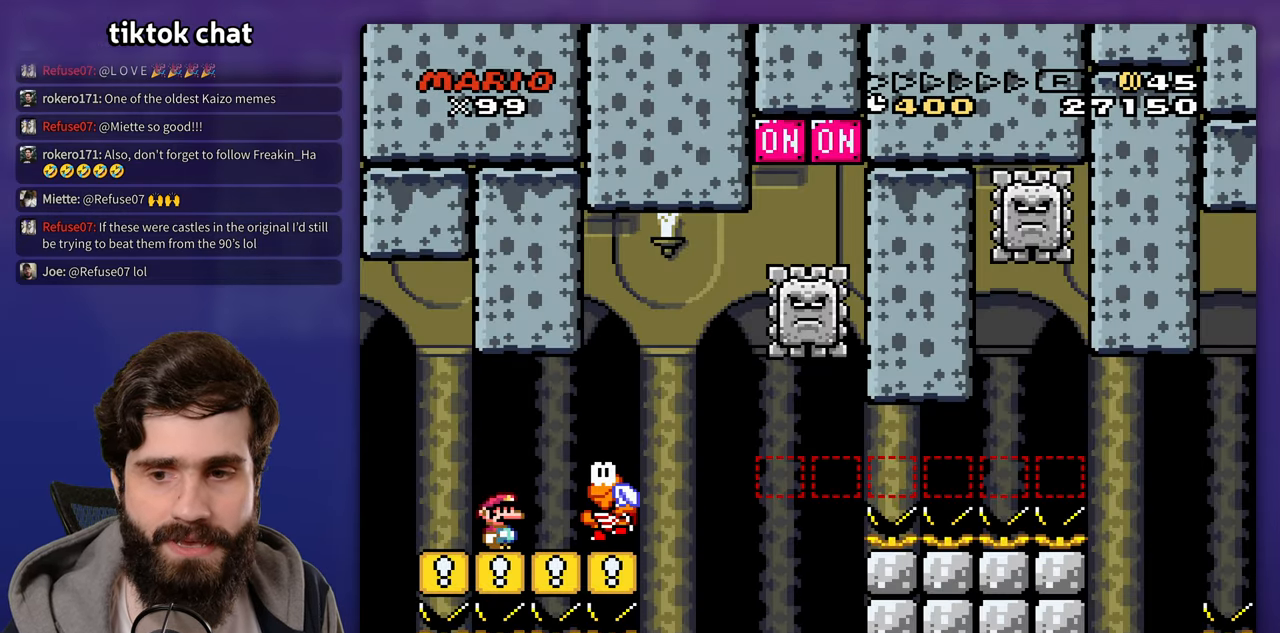
{"dt_ms": 500, "buttons": [], "events": []}
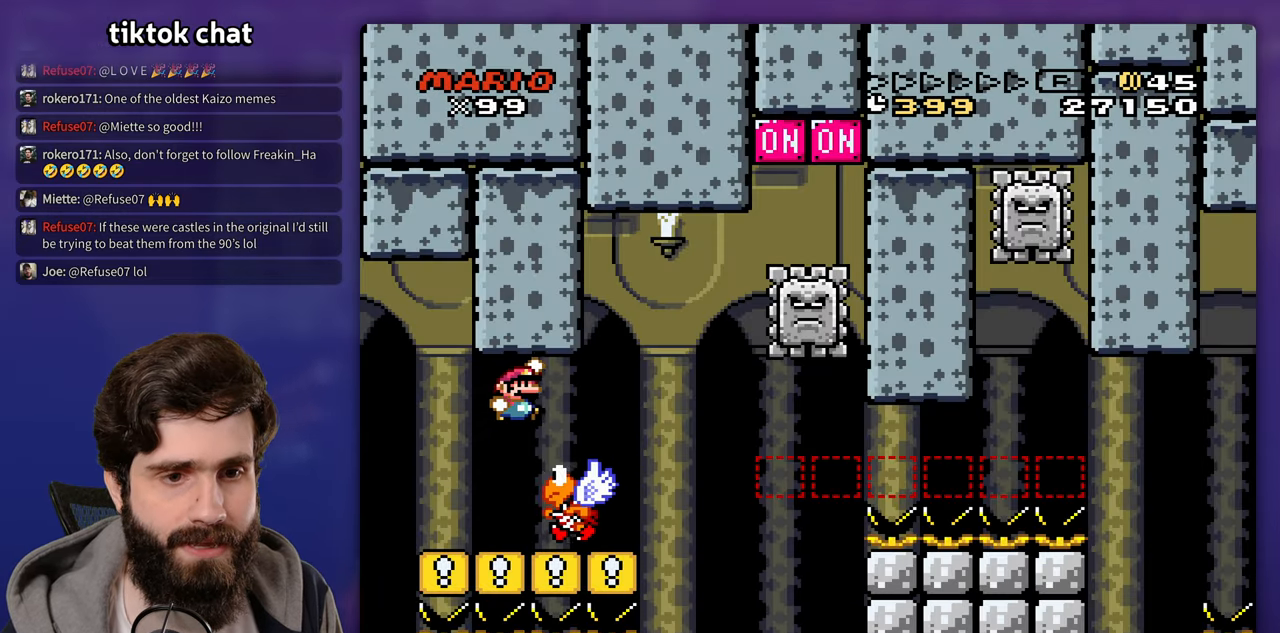
{"dt_ms": 500, "buttons": [], "events": [[83, "DPAD_LEFT", "down"], [200, "DPAD_LEFT", "up"]]}
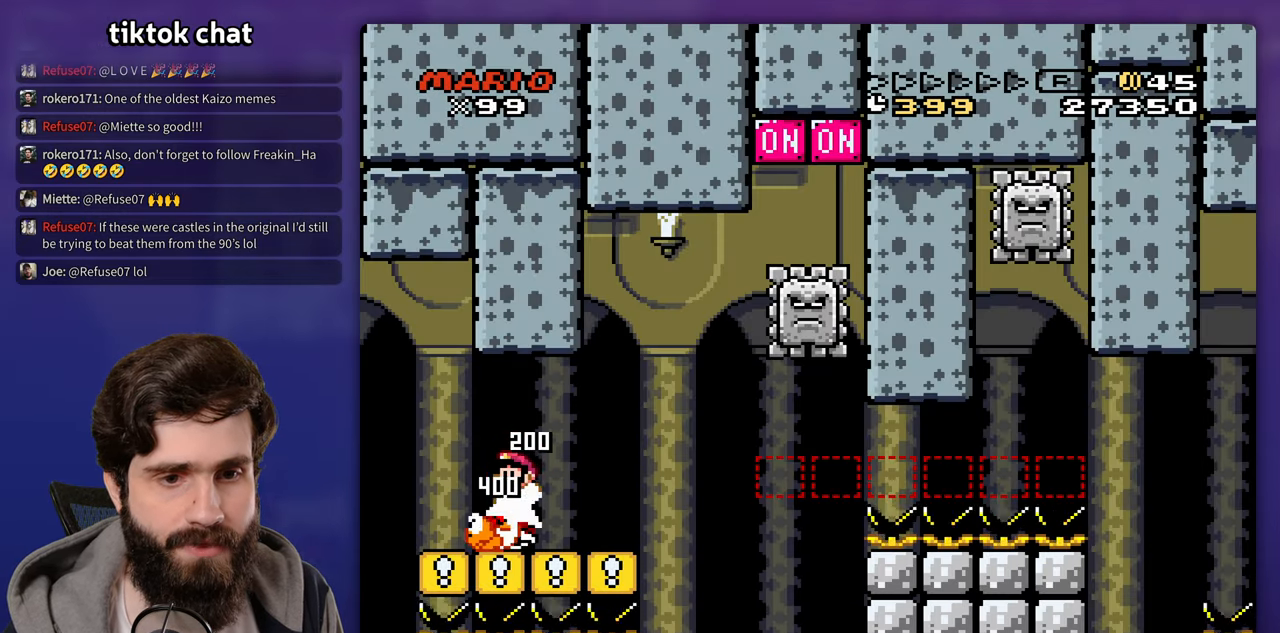
{"dt_ms": 500, "buttons": [], "events": []}
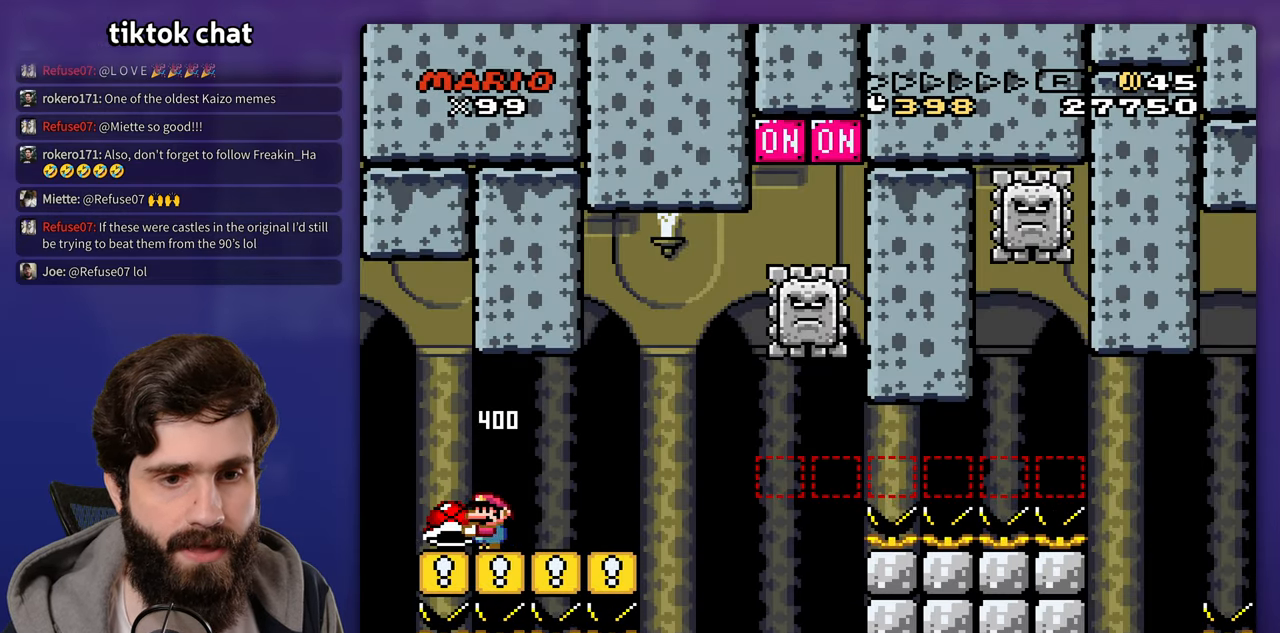
{"dt_ms": 500, "buttons": [], "events": []}
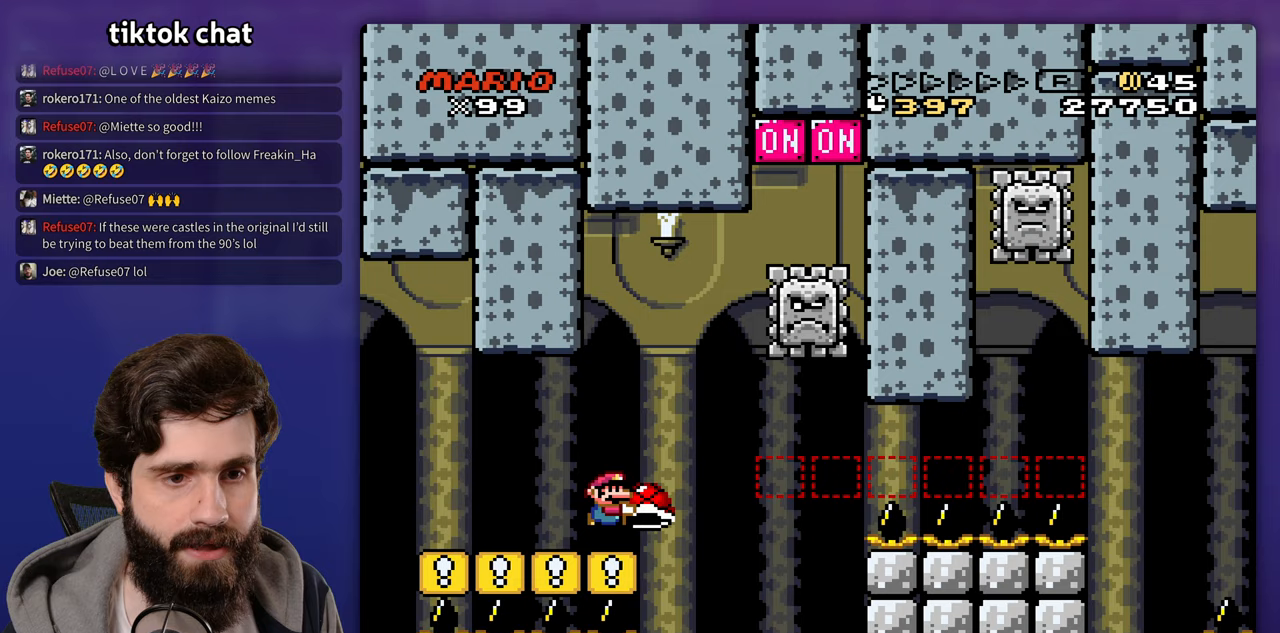
{"dt_ms": 500, "buttons": ["DPAD_LEFT"], "events": [[250, "DPAD_LEFT", "down"]]}
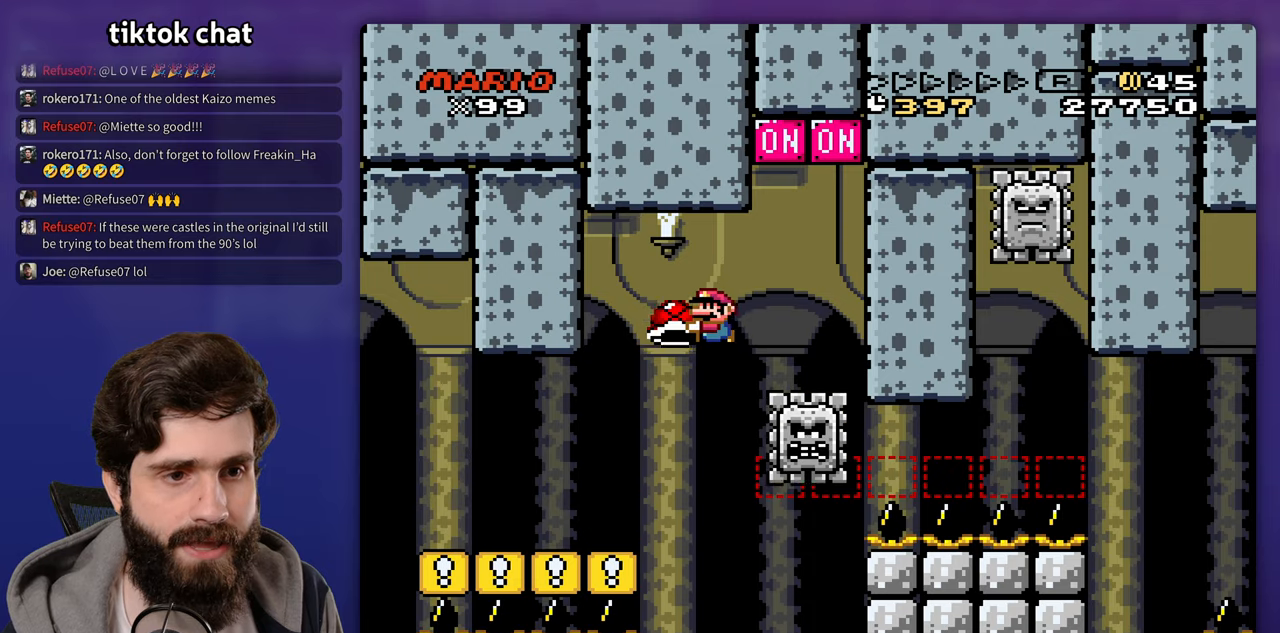
{"dt_ms": 500, "buttons": [], "events": [[317, "DPAD_LEFT", "up"]]}
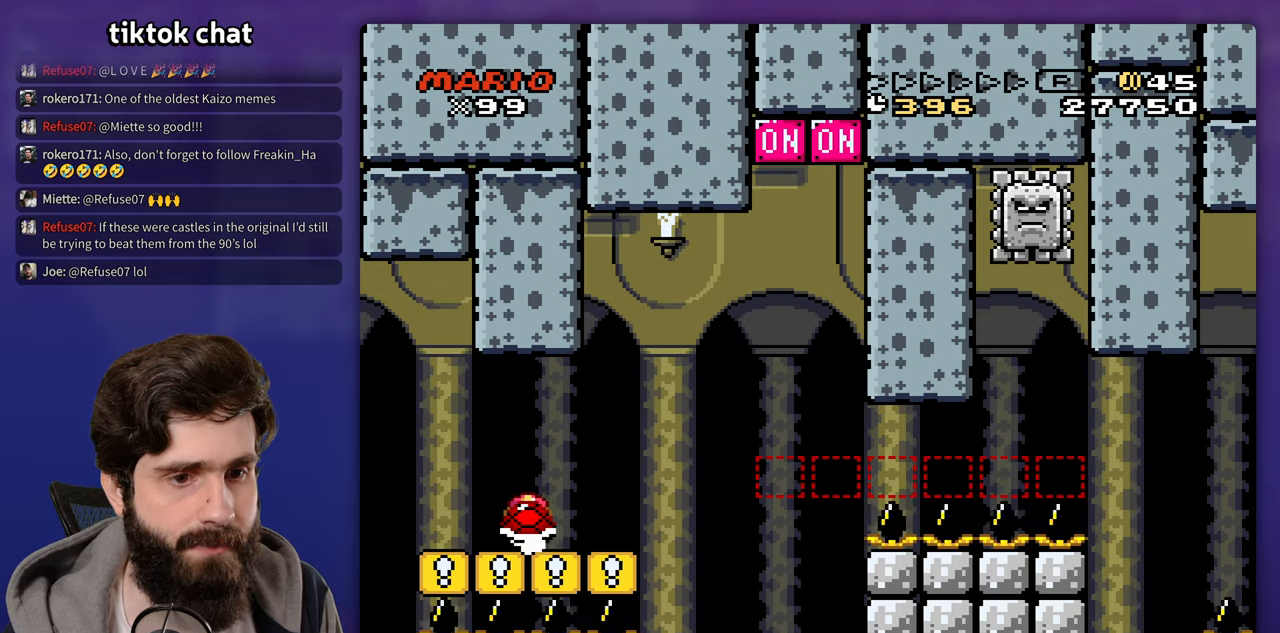
{"dt_ms": 500, "buttons": []}
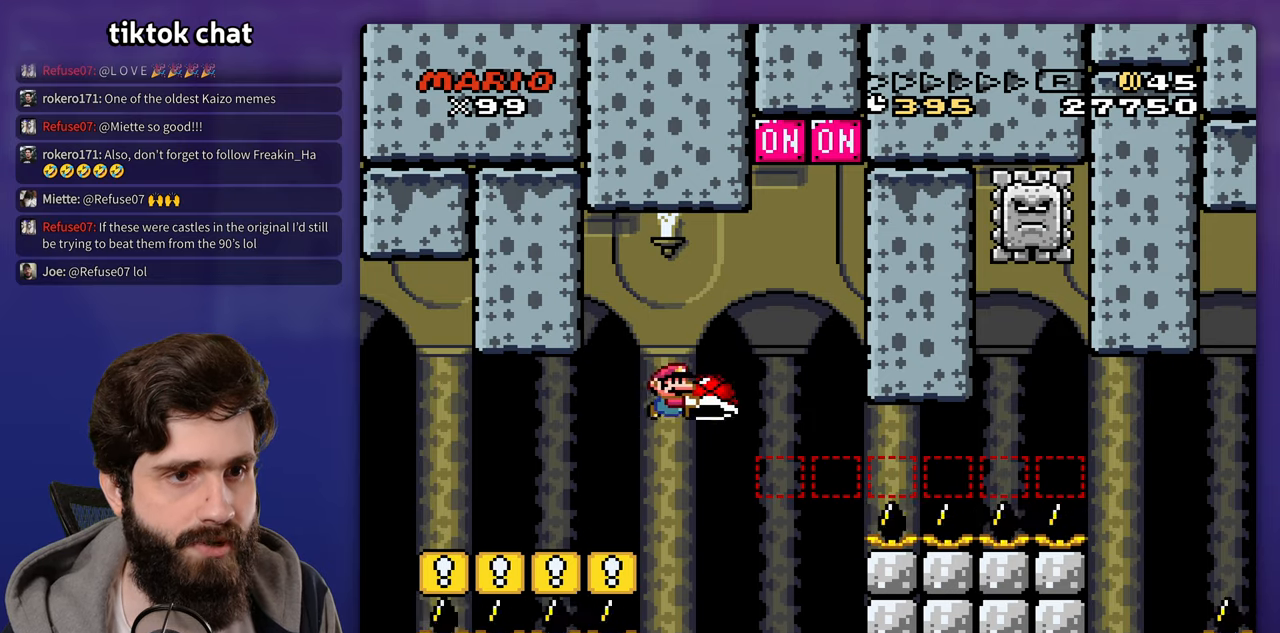
{"dt_ms": 500, "buttons": []}